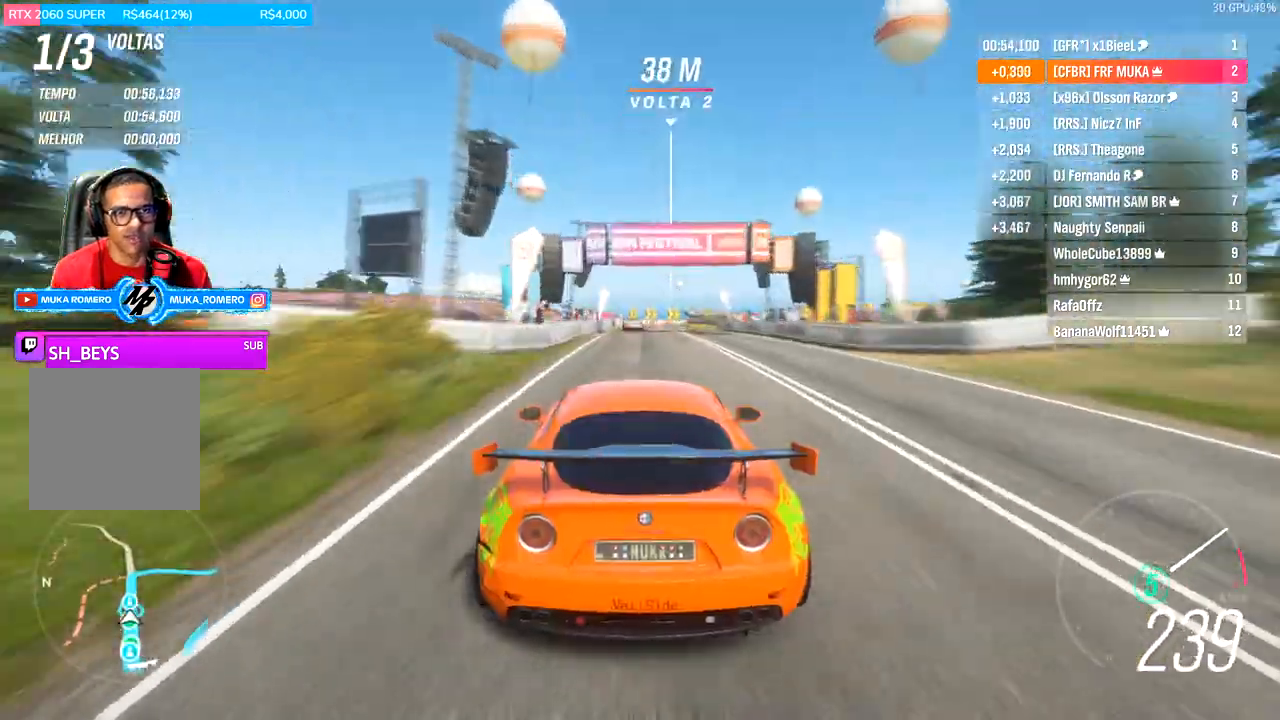
Gameplay with a controller (Xbox layout); each line is a JSON object with the inputs held at the frame after it. "events" lists button and stick changes between this image and that frame as [ms after this image, input, new state], when the widget could be followed in between.
{"buttons": ["R2"], "left_stick": "center", "right_stick": "center", "events": [[67, "left_stick", "center"], [167, "B", "down"], [267, "B", "up"]]}
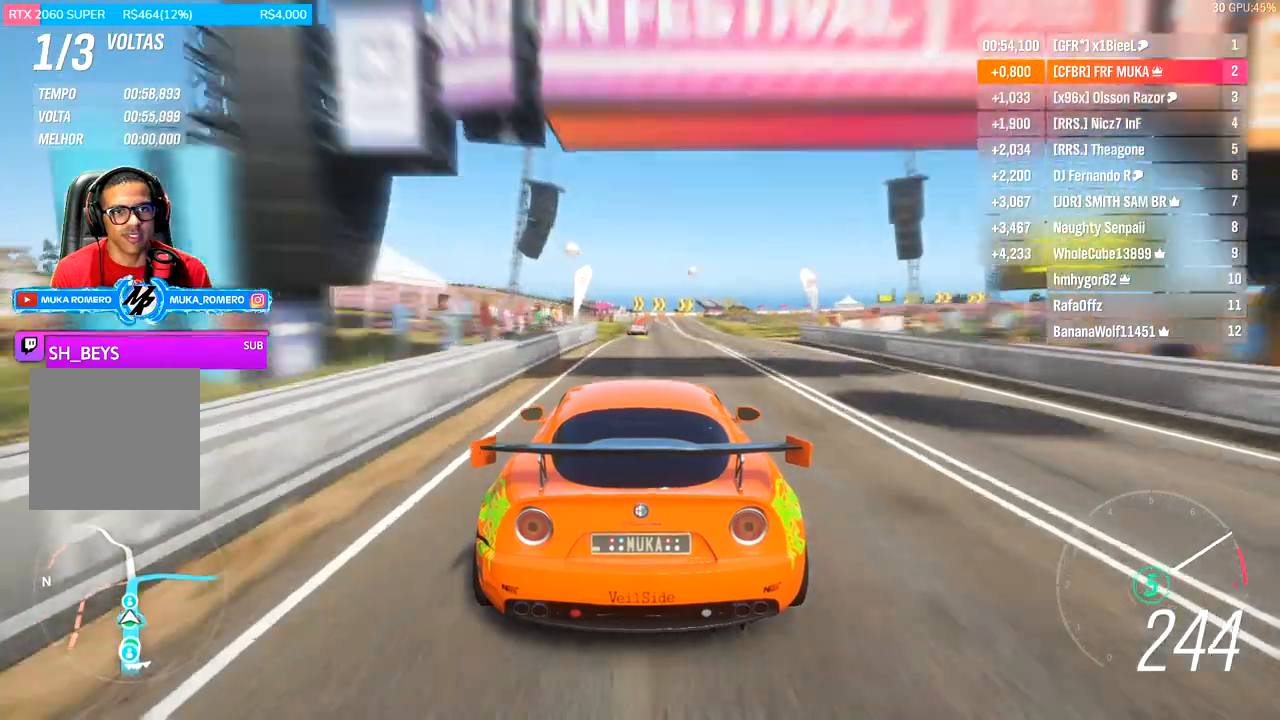
{"buttons": ["R2"], "left_stick": "center", "right_stick": "center", "events": []}
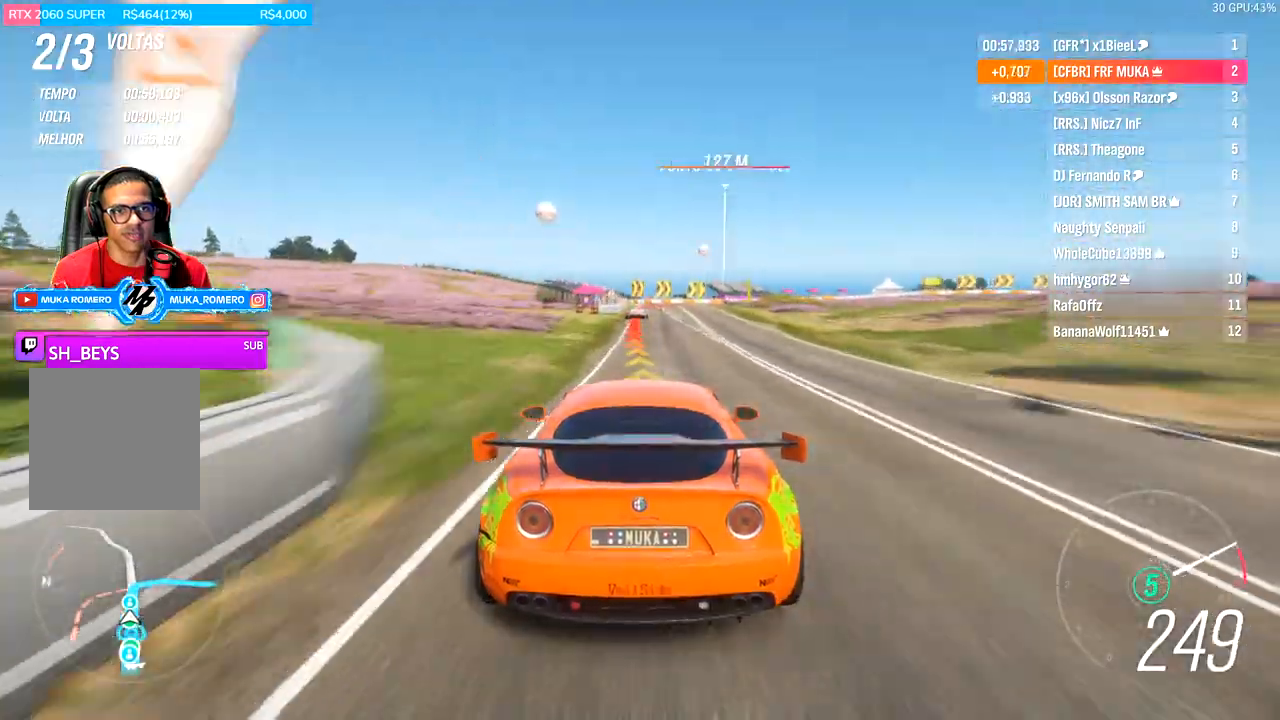
{"buttons": ["L2"], "left_stick": "right", "right_stick": "center", "events": [[200, "R2", "up"], [267, "L2", "down"], [333, "left_stick", "right"], [367, "A", "down"], [367, "X", "down"], [467, "A", "up"], [467, "X", "up"]]}
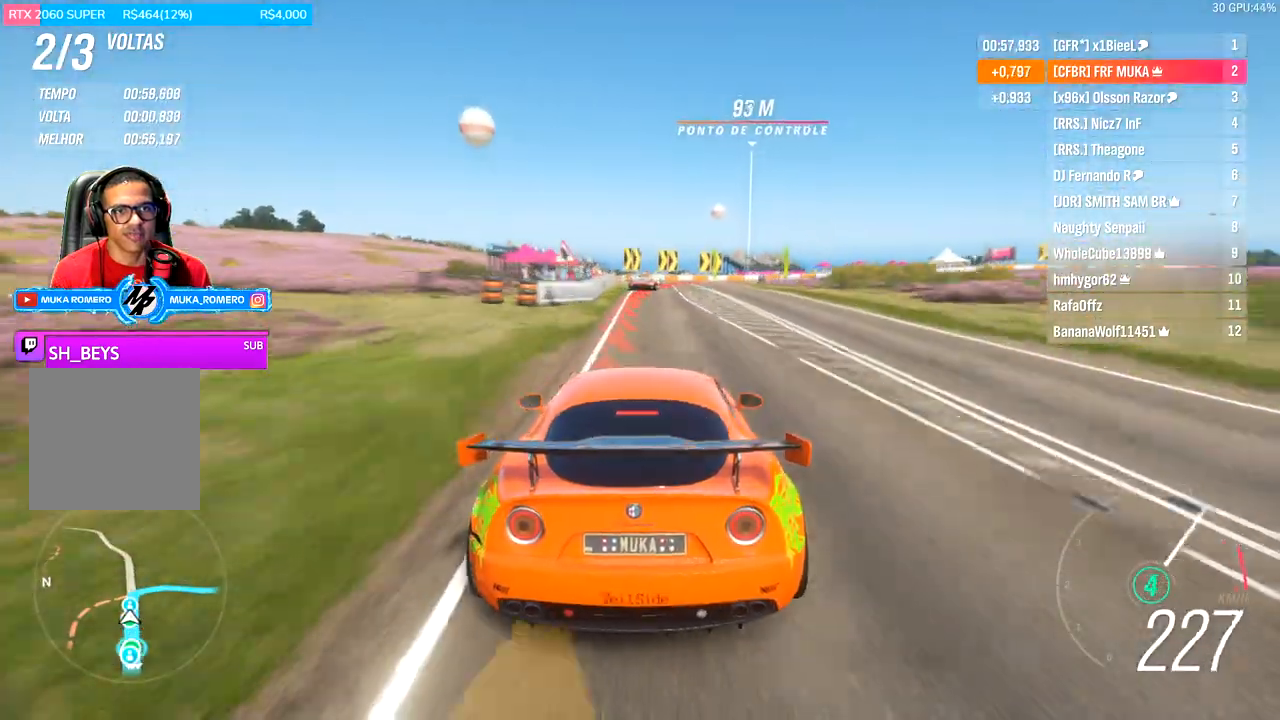
{"buttons": [], "left_stick": "right", "right_stick": "center", "events": [[200, "A", "down"], [200, "X", "down"], [267, "A", "up"], [267, "X", "up"], [467, "L2", "up"]]}
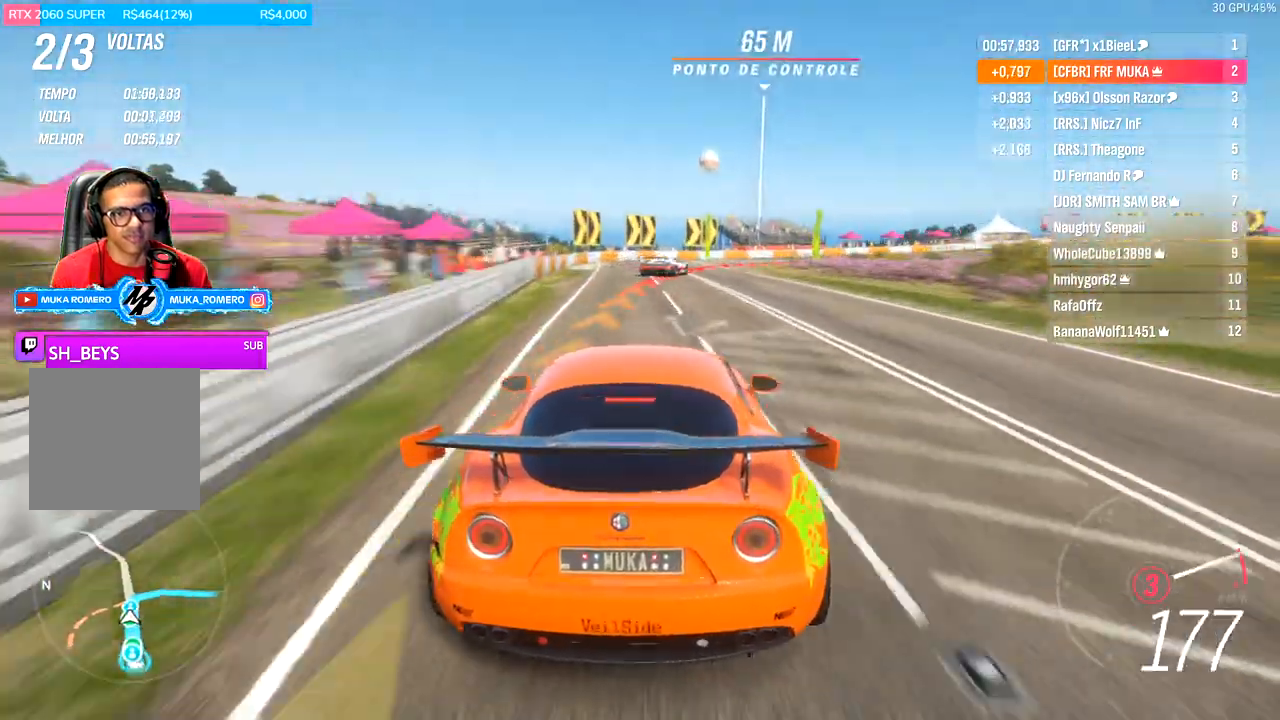
{"buttons": [], "left_stick": "right", "right_stick": "center", "events": [[67, "L2", "down"], [500, "L2", "up"]]}
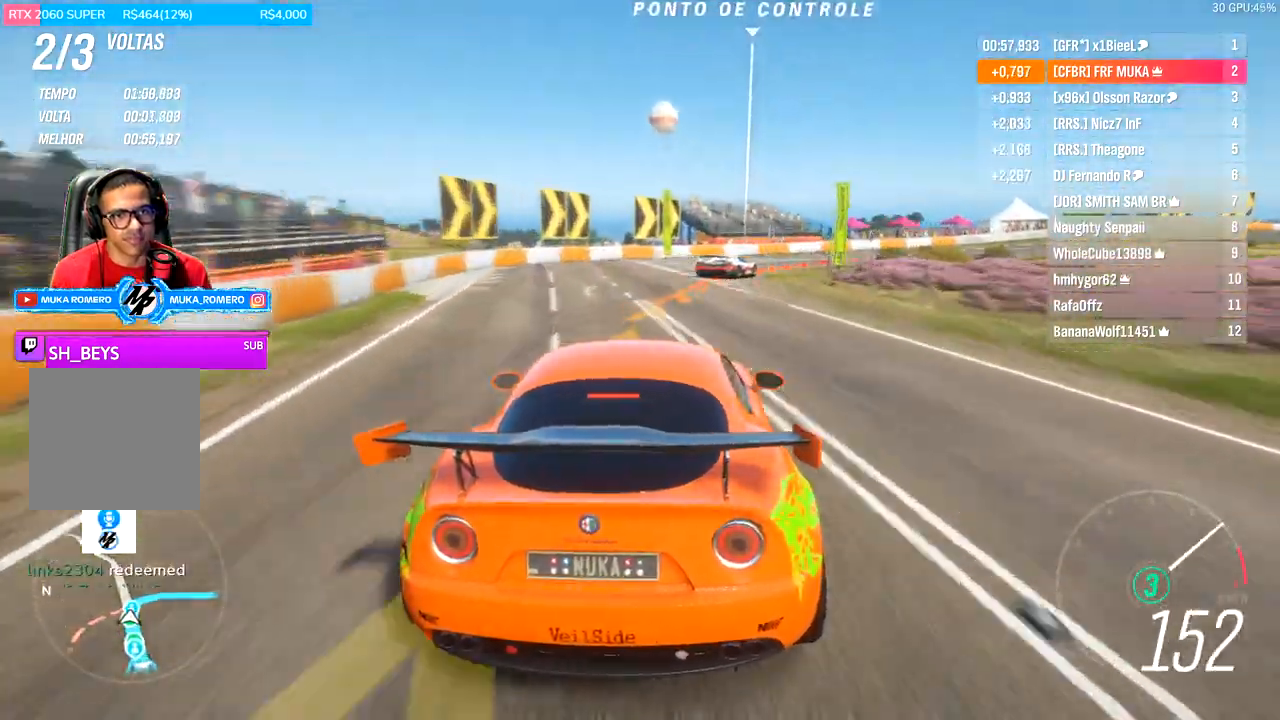
{"buttons": [], "left_stick": "right", "right_stick": "center", "events": []}
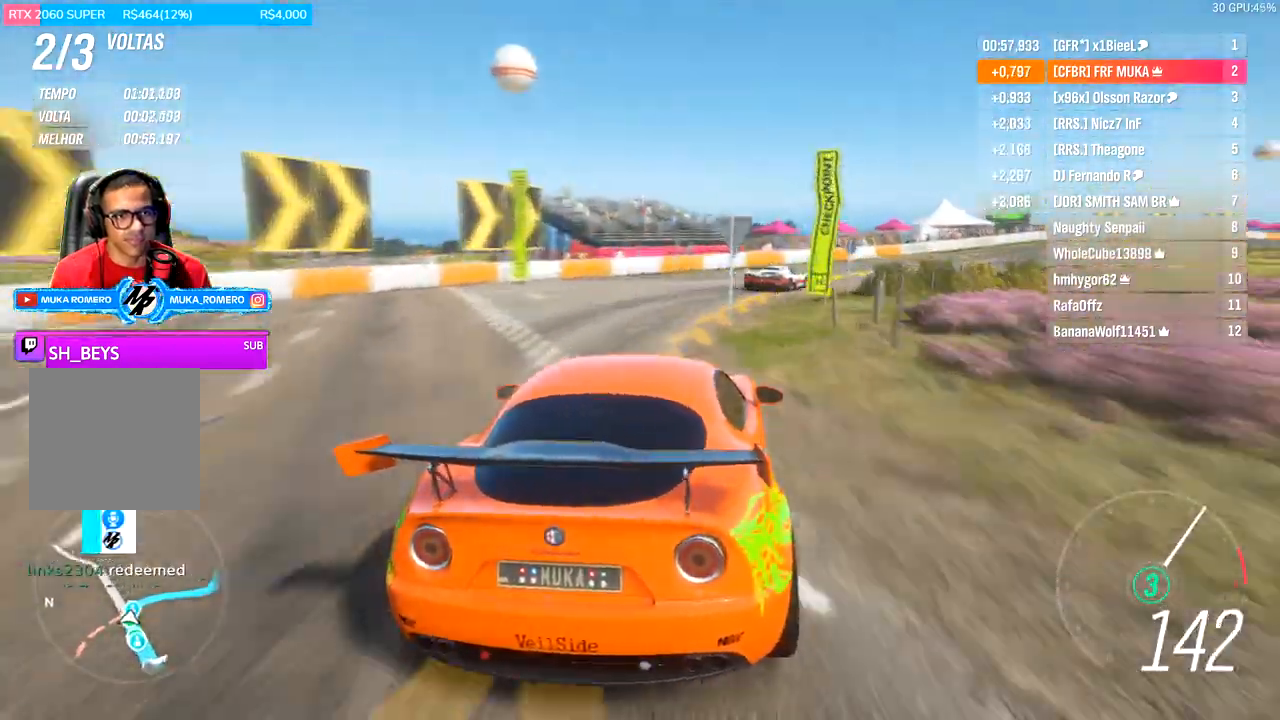
{"buttons": ["X", "R2"], "left_stick": "right", "right_stick": "center", "events": [[133, "R2", "down"], [500, "X", "down"]]}
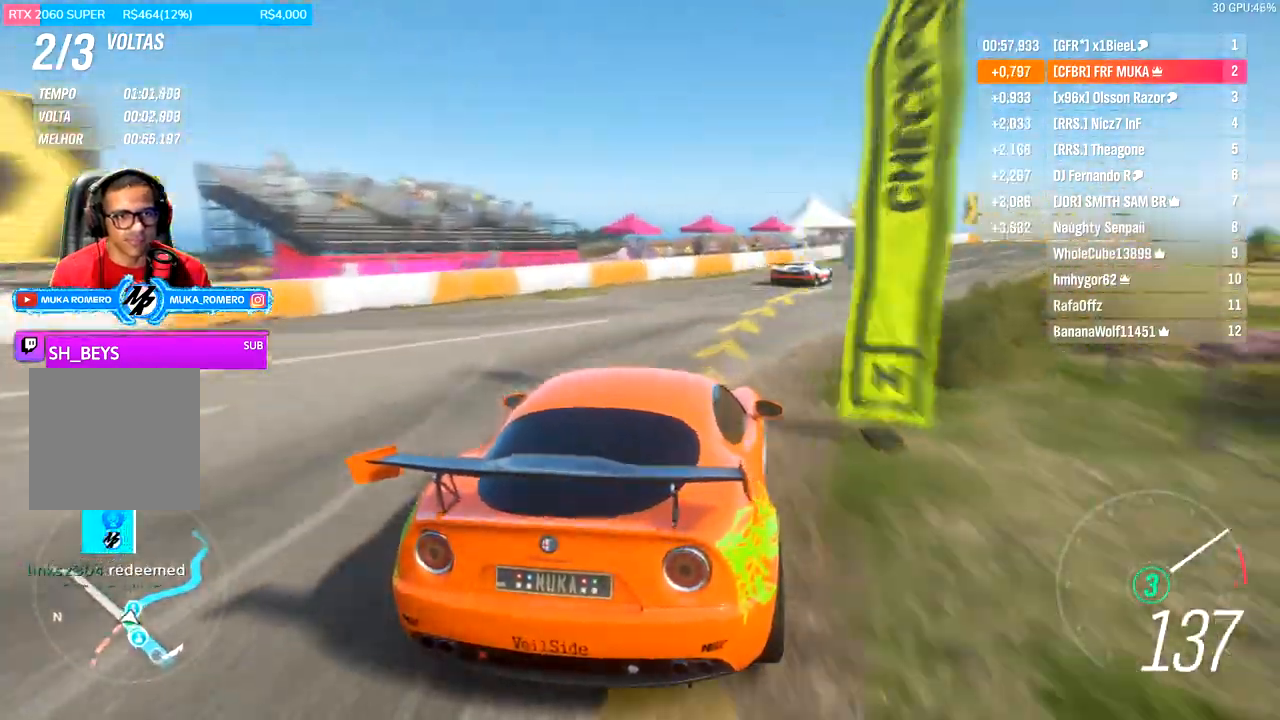
{"buttons": ["X", "R2"], "left_stick": "right", "right_stick": "center", "events": []}
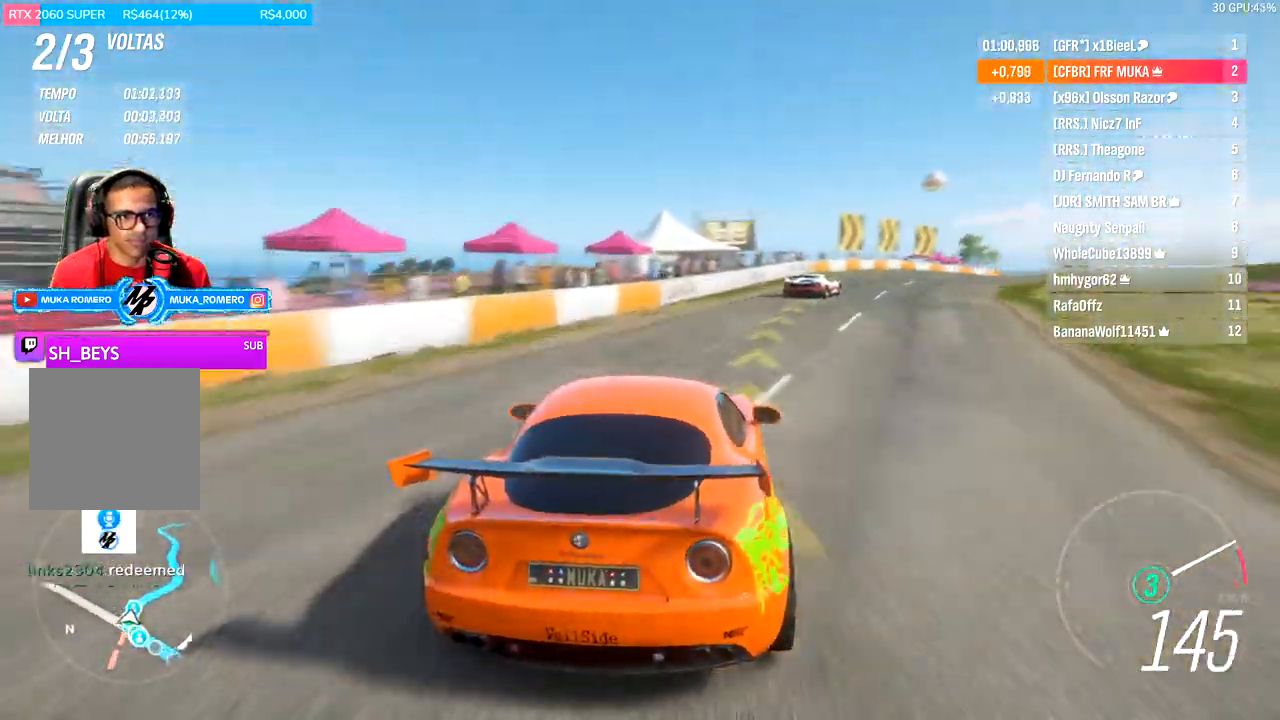
{"buttons": ["X", "R2"], "left_stick": "right", "right_stick": "center", "events": []}